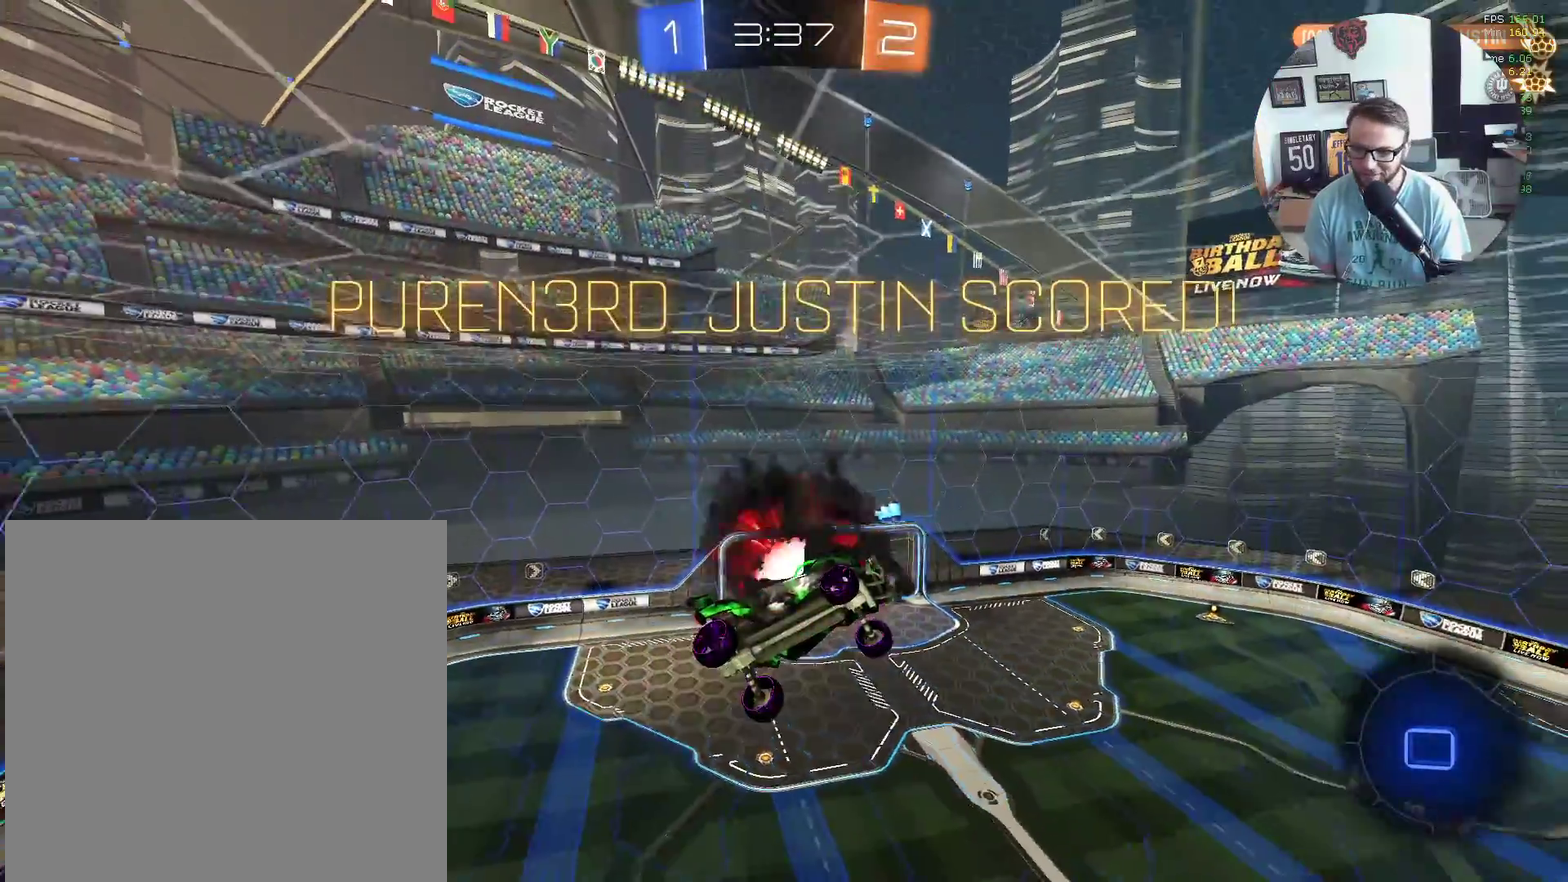
Gameplay with a controller (Xbox layout); each line is a JSON object with the inputs held at the frame after it. "events" lists button and stick changes between this image and that frame as [ms after this image, input, new state], when the widget could be followed in between. Not read: R3 right_stick.
{"buttons": ["A"], "left_stick": "center", "events": [[100, "A", "up"], [167, "A", "down"], [400, "A", "up"], [500, "A", "down"]]}
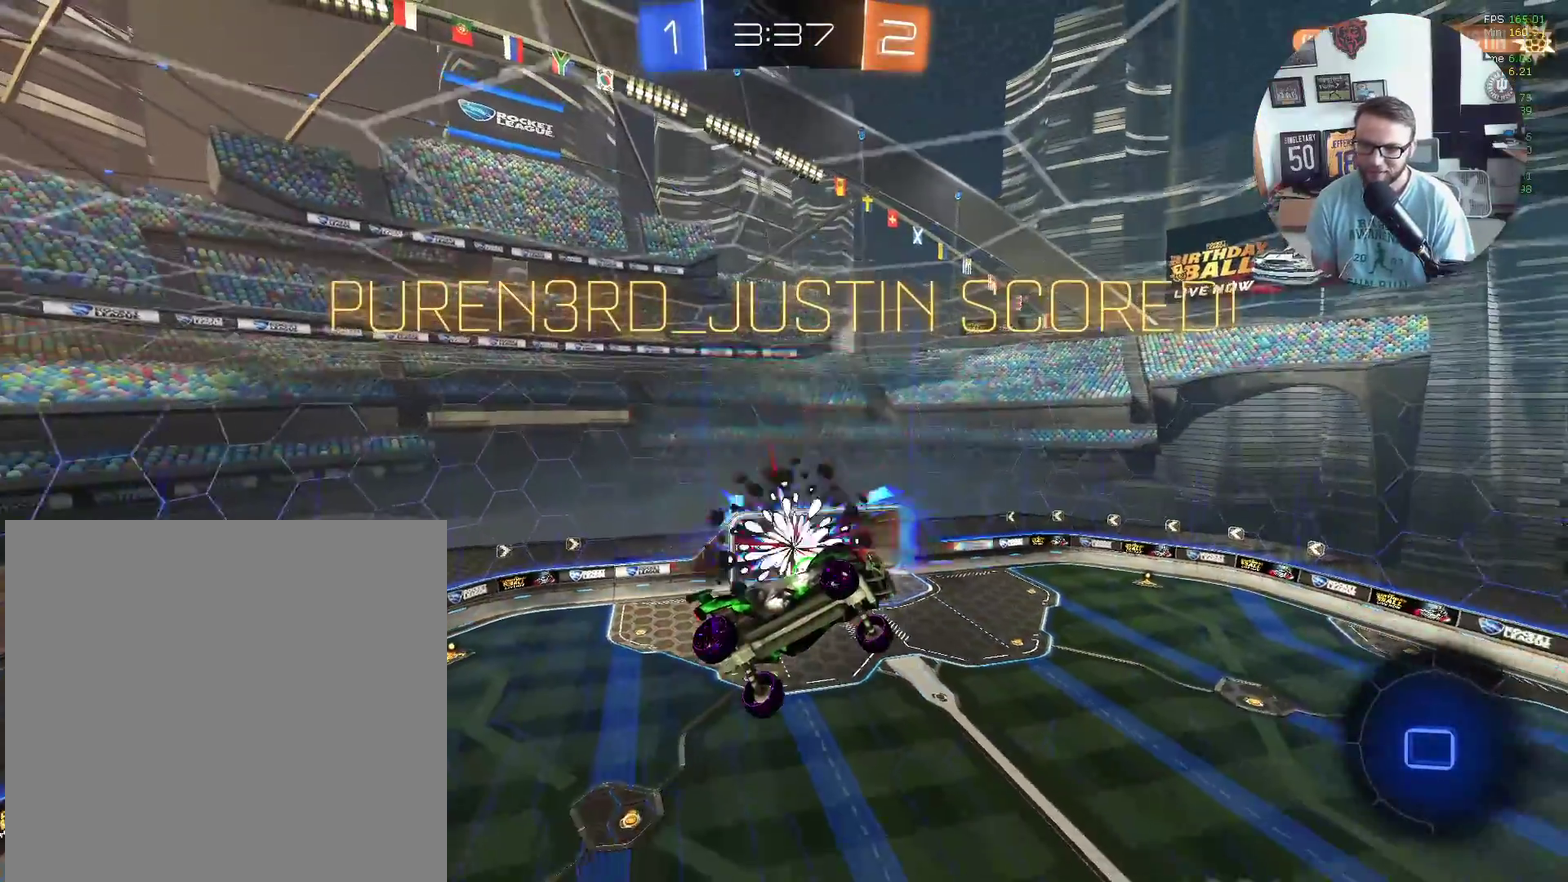
{"buttons": [], "left_stick": "center", "events": [[100, "A", "up"], [200, "A", "down"], [267, "A", "up"]]}
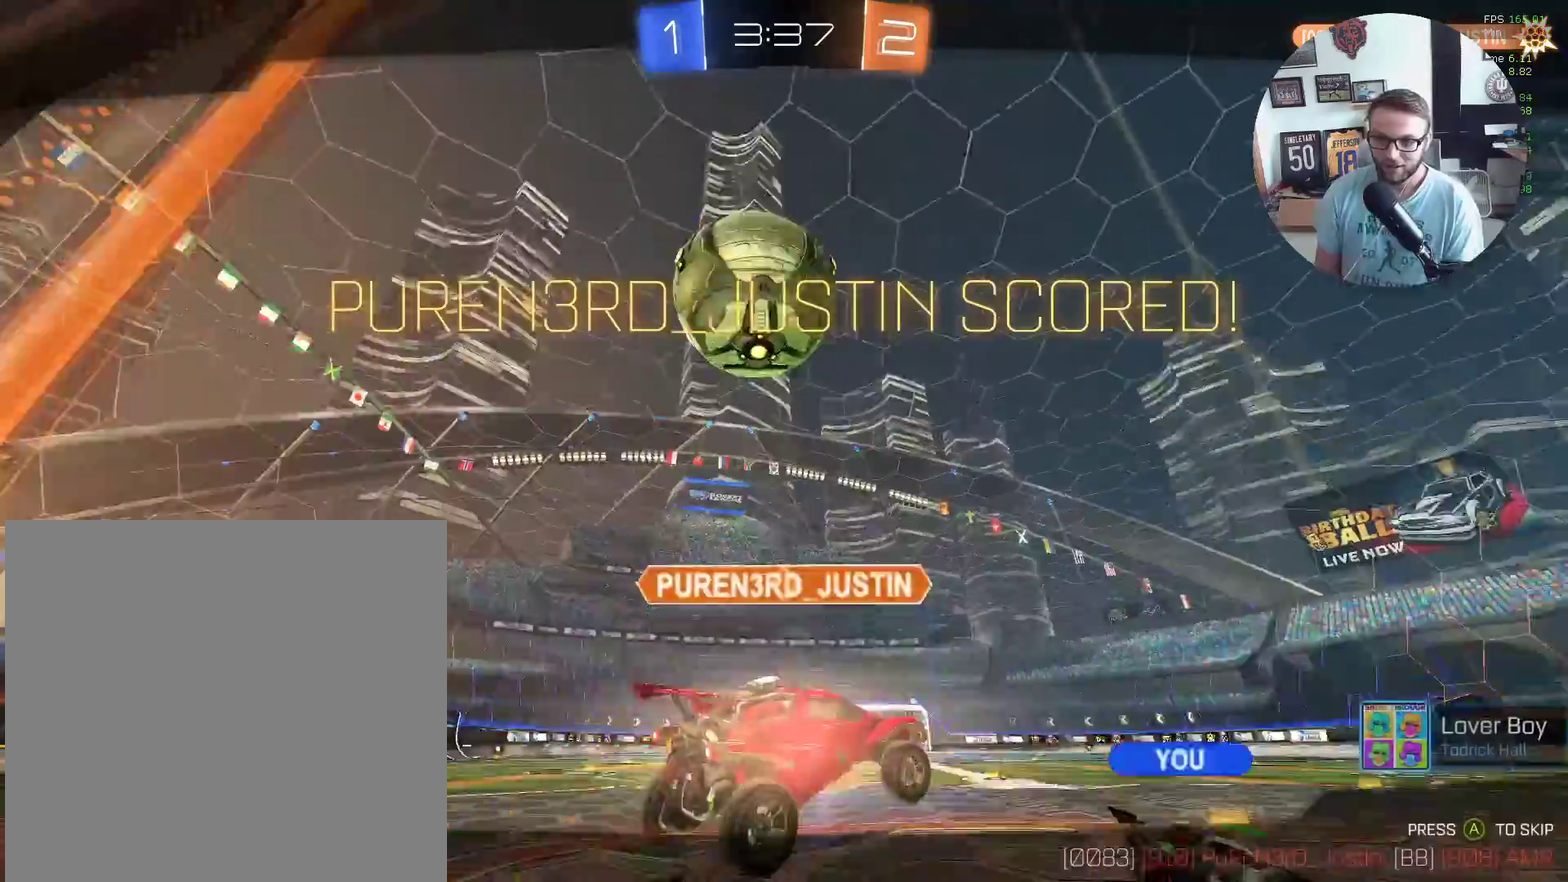
{"buttons": [], "left_stick": "center", "events": [[267, "A", "down"], [434, "A", "up"]]}
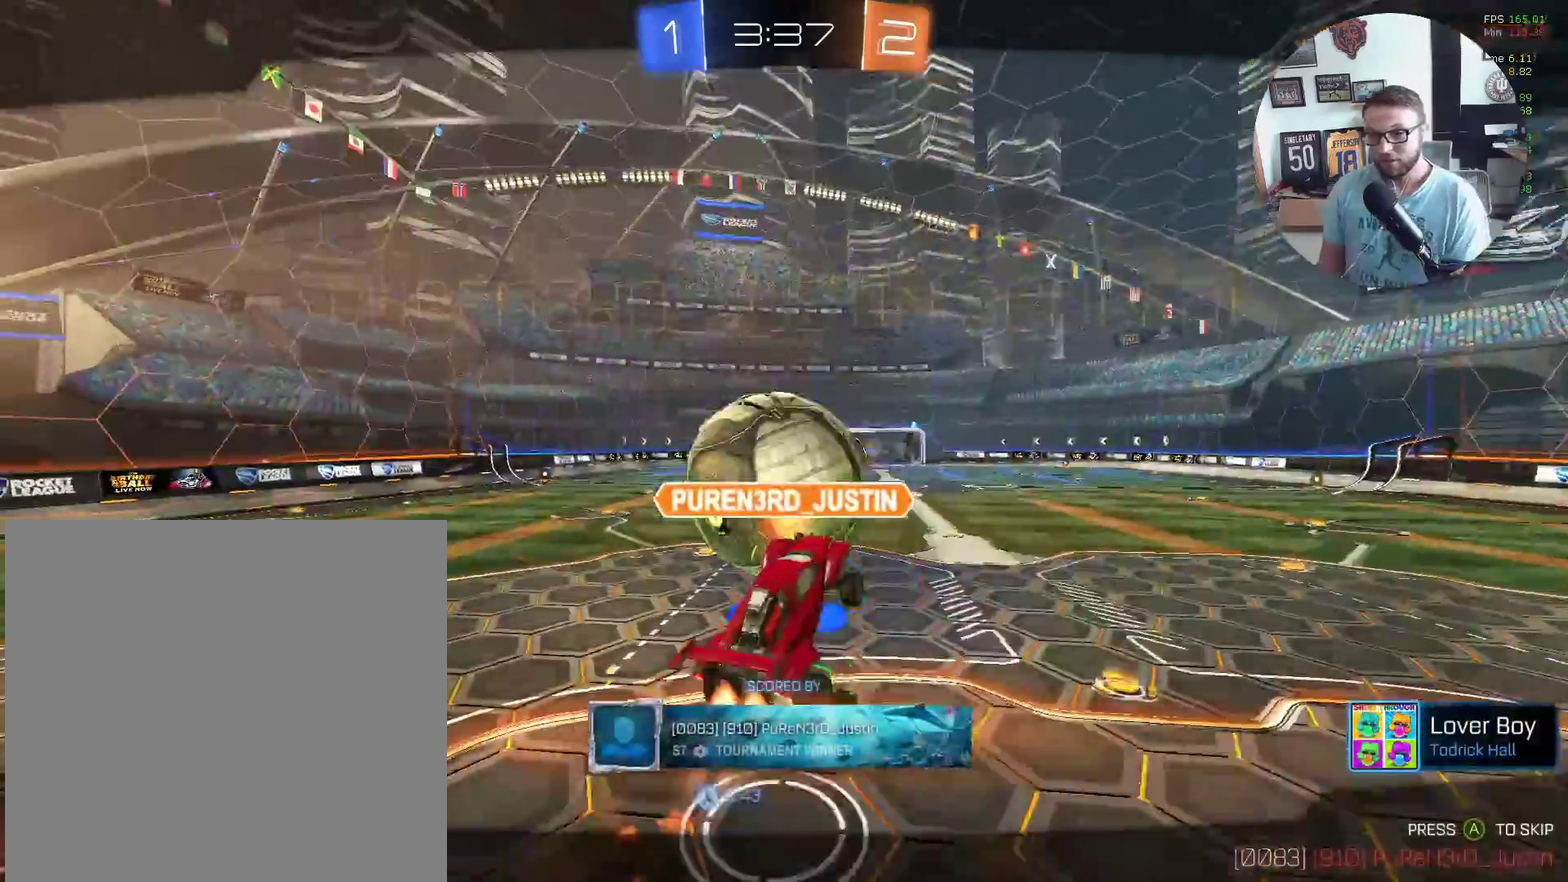
{"buttons": [], "left_stick": "center", "events": []}
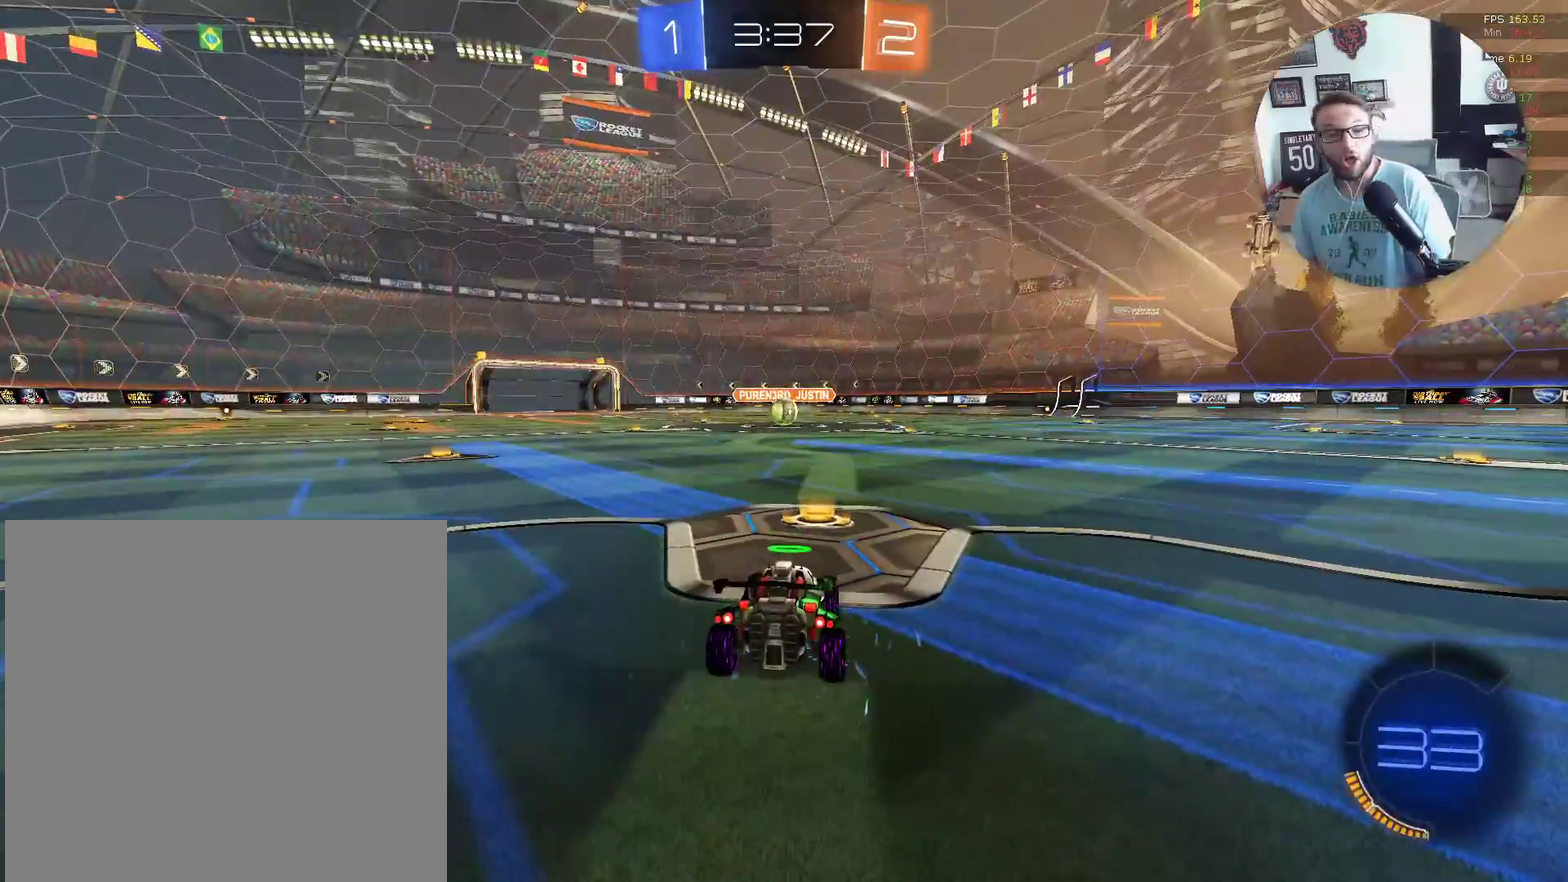
{"buttons": [], "left_stick": "center", "events": [[167, "A", "down"], [267, "A", "up"], [334, "A", "down"], [468, "A", "up"]]}
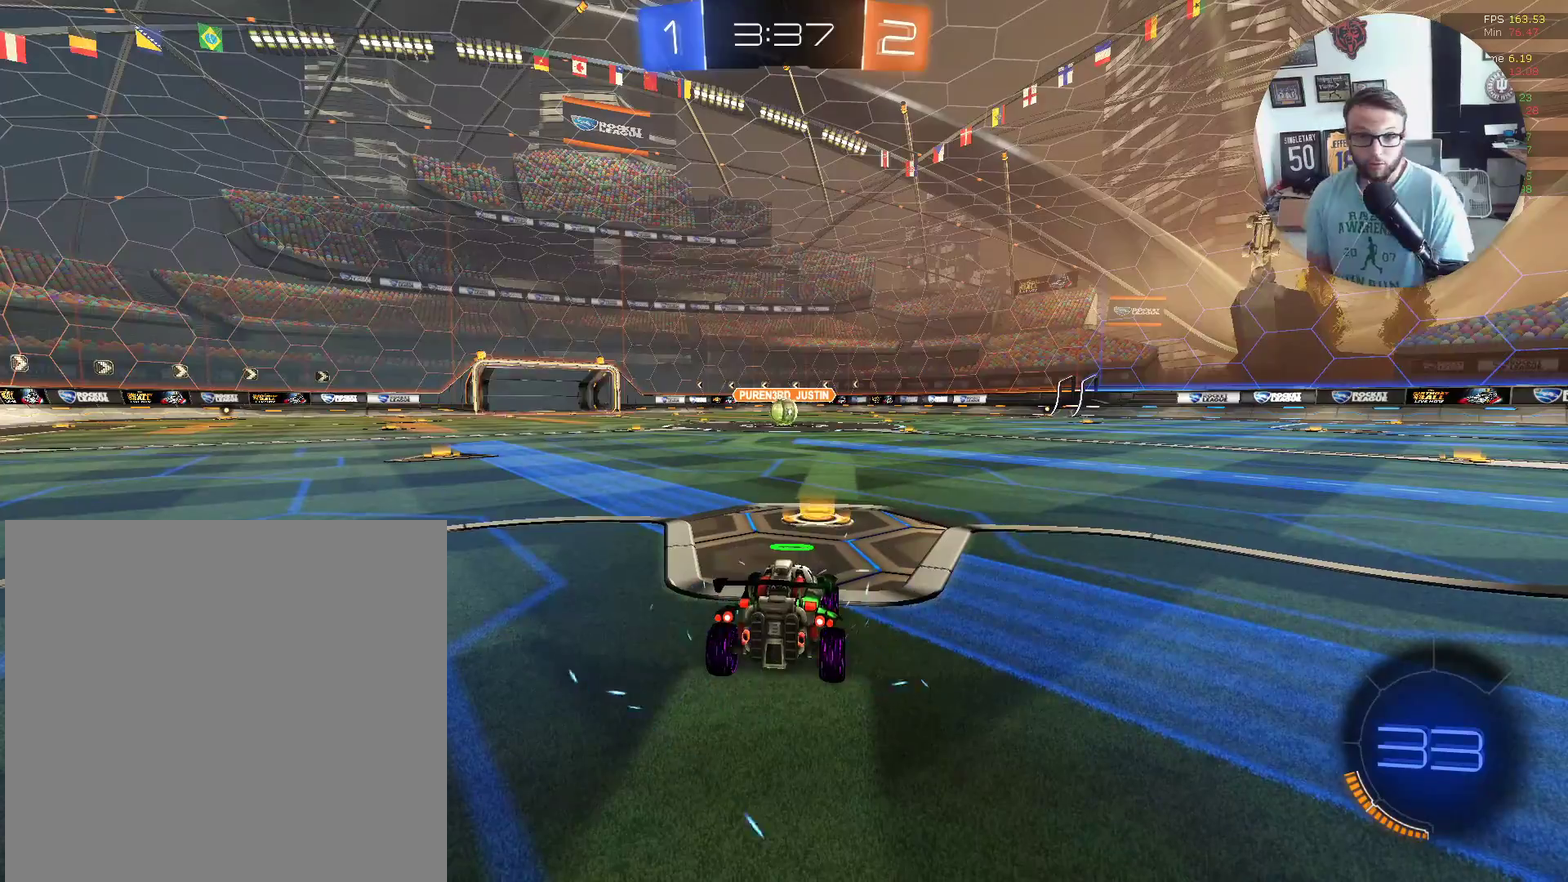
{"buttons": ["R2"], "left_stick": "center", "events": [[33, "A", "down"], [434, "A", "up"], [500, "R2", "down"]]}
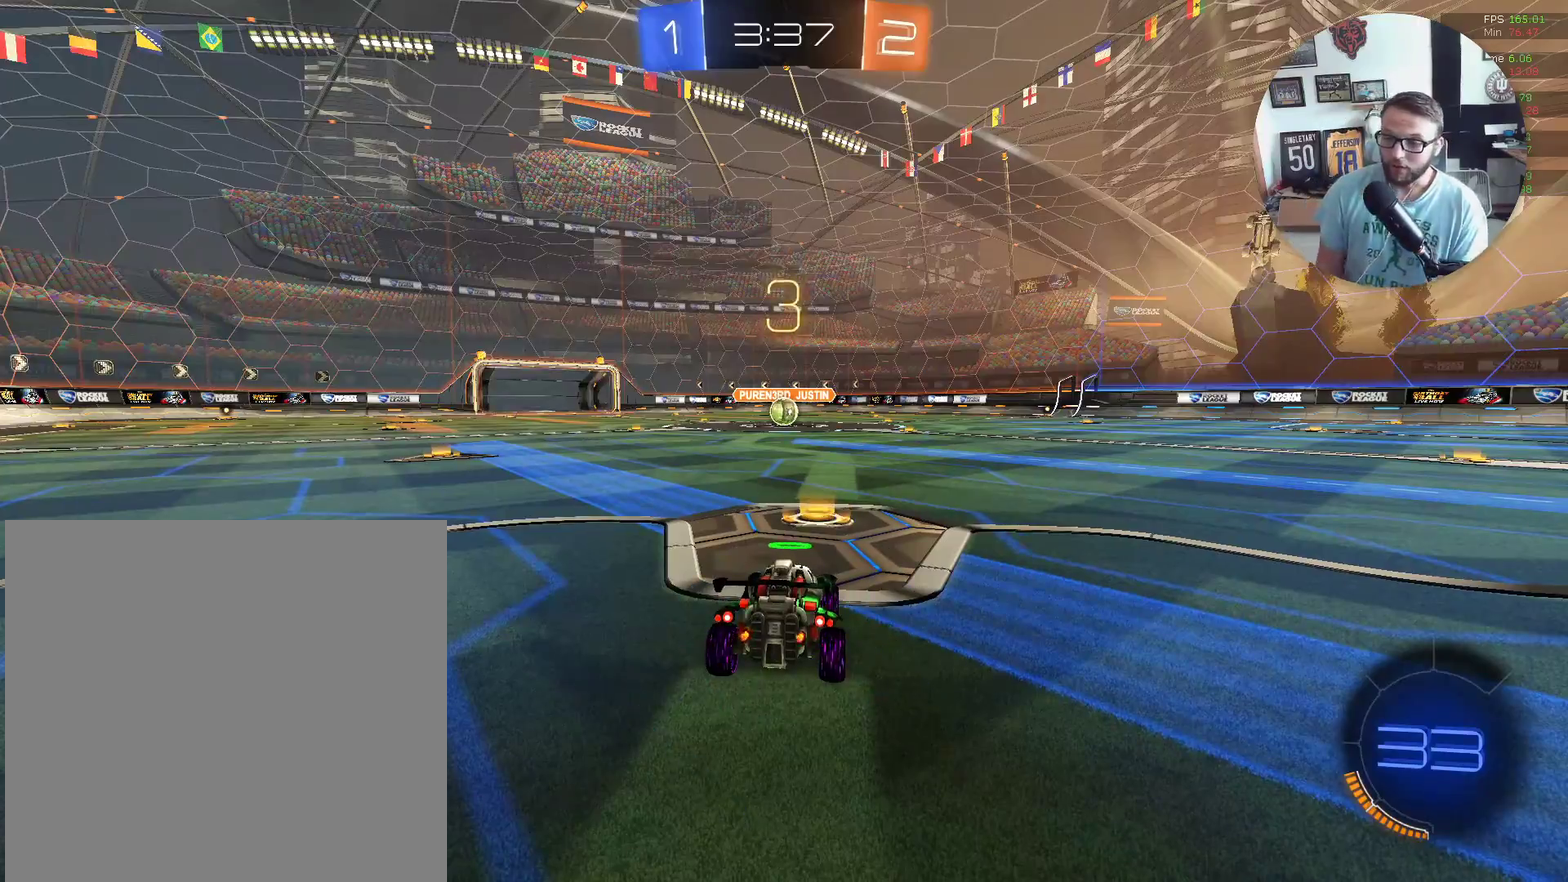
{"buttons": ["X", "Y", "R2"], "left_stick": "center", "events": [[34, "X", "down"], [67, "Y", "down"], [201, "Y", "up"], [301, "Y", "down"], [401, "Y", "up"], [501, "Y", "down"]]}
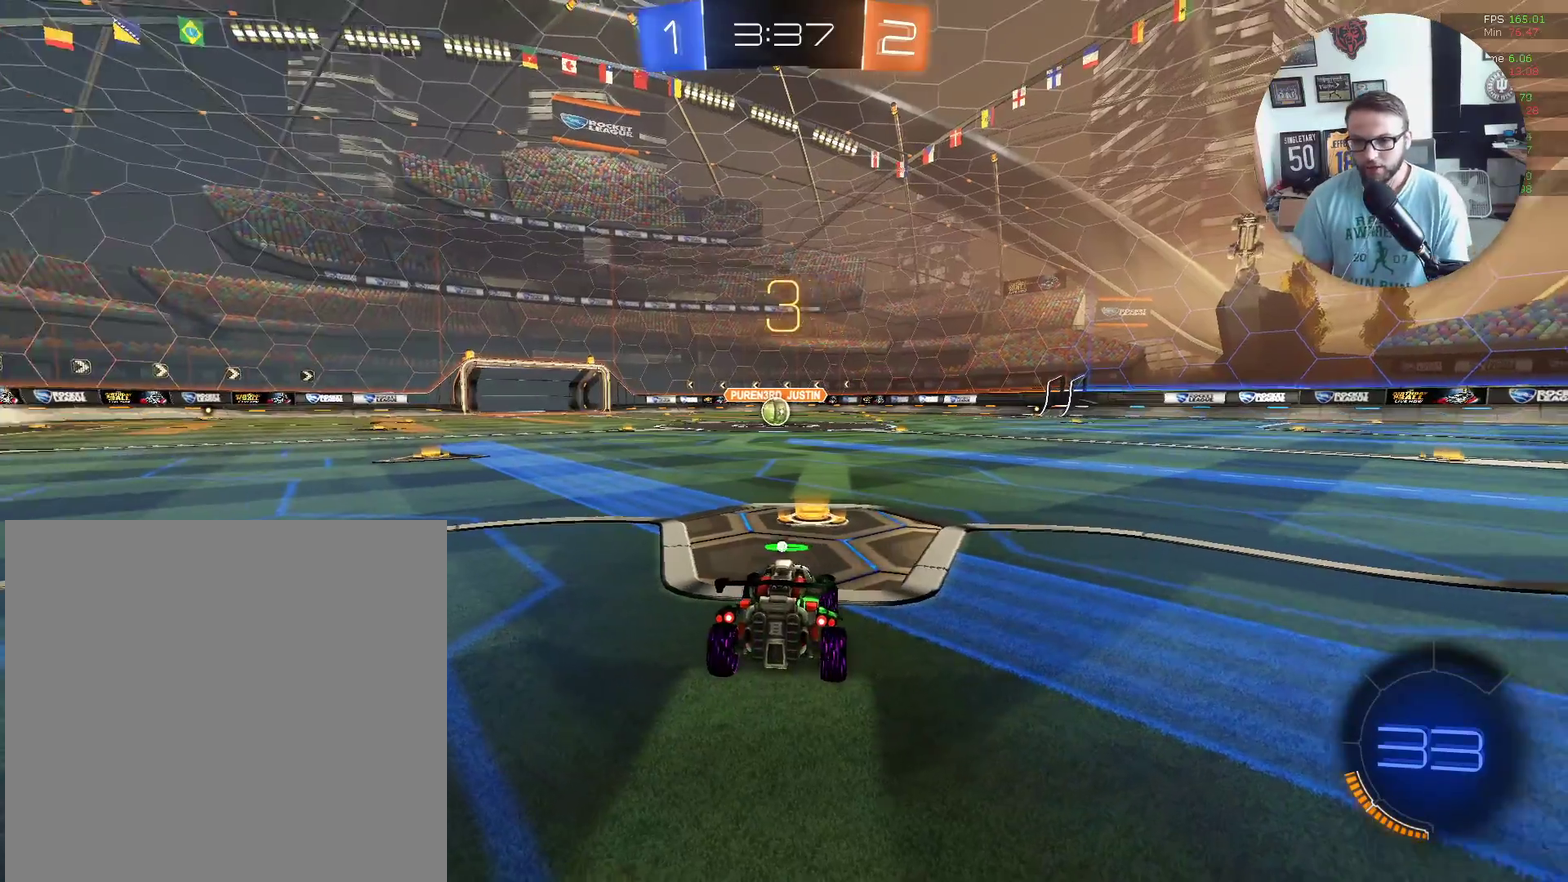
{"buttons": ["X", "Y", "R2"], "left_stick": "center", "events": [[100, "Y", "up"], [200, "Y", "down"], [300, "Y", "up"], [500, "Y", "down"]]}
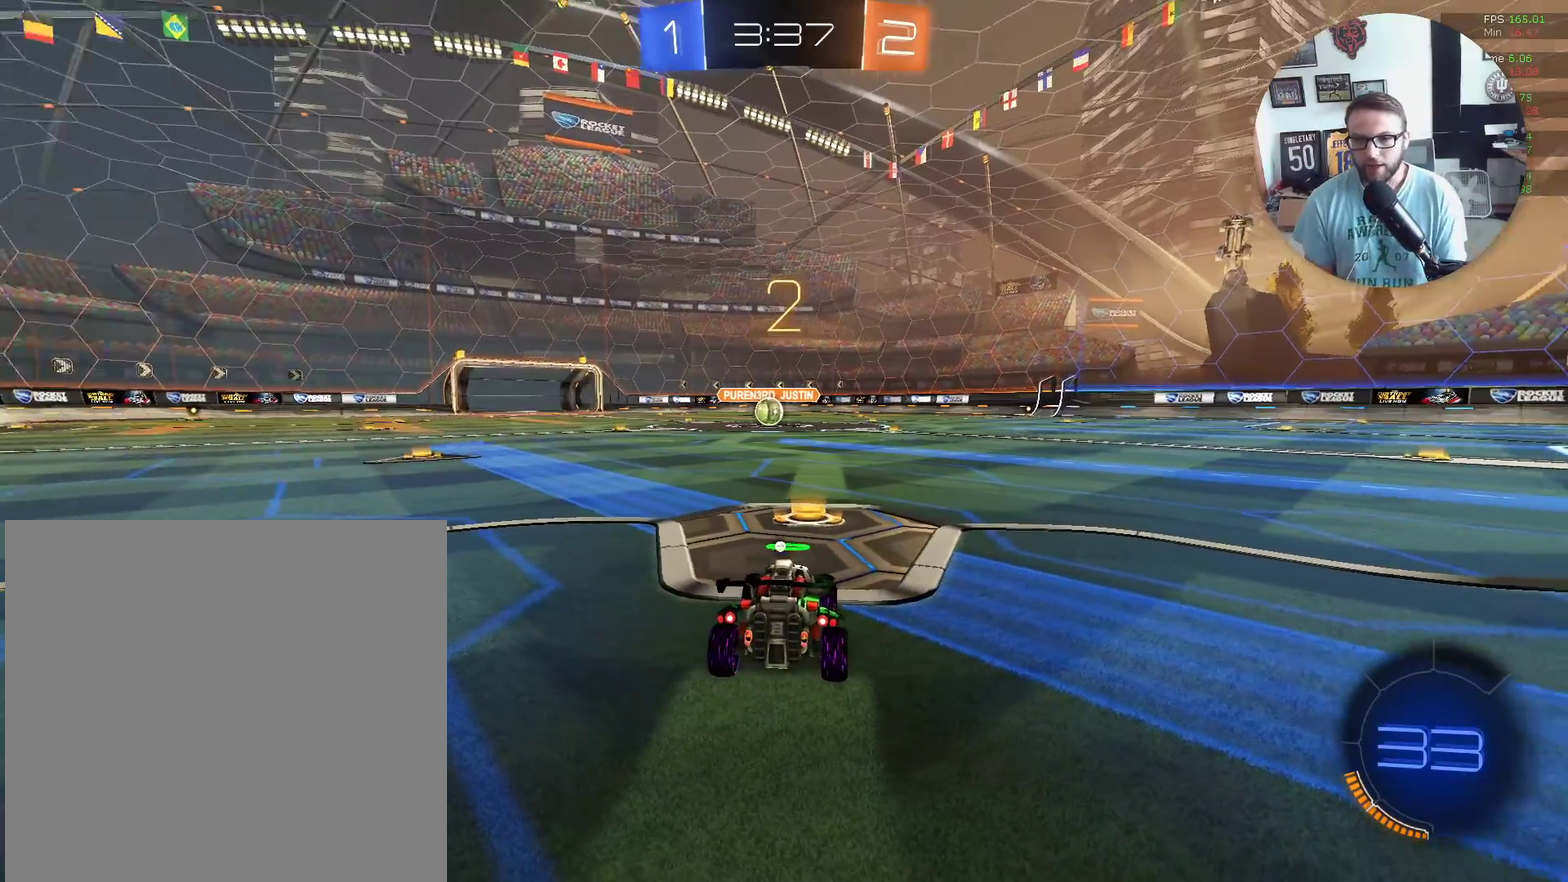
{"buttons": ["X", "R2"], "left_stick": "center", "events": [[67, "Y", "up"]]}
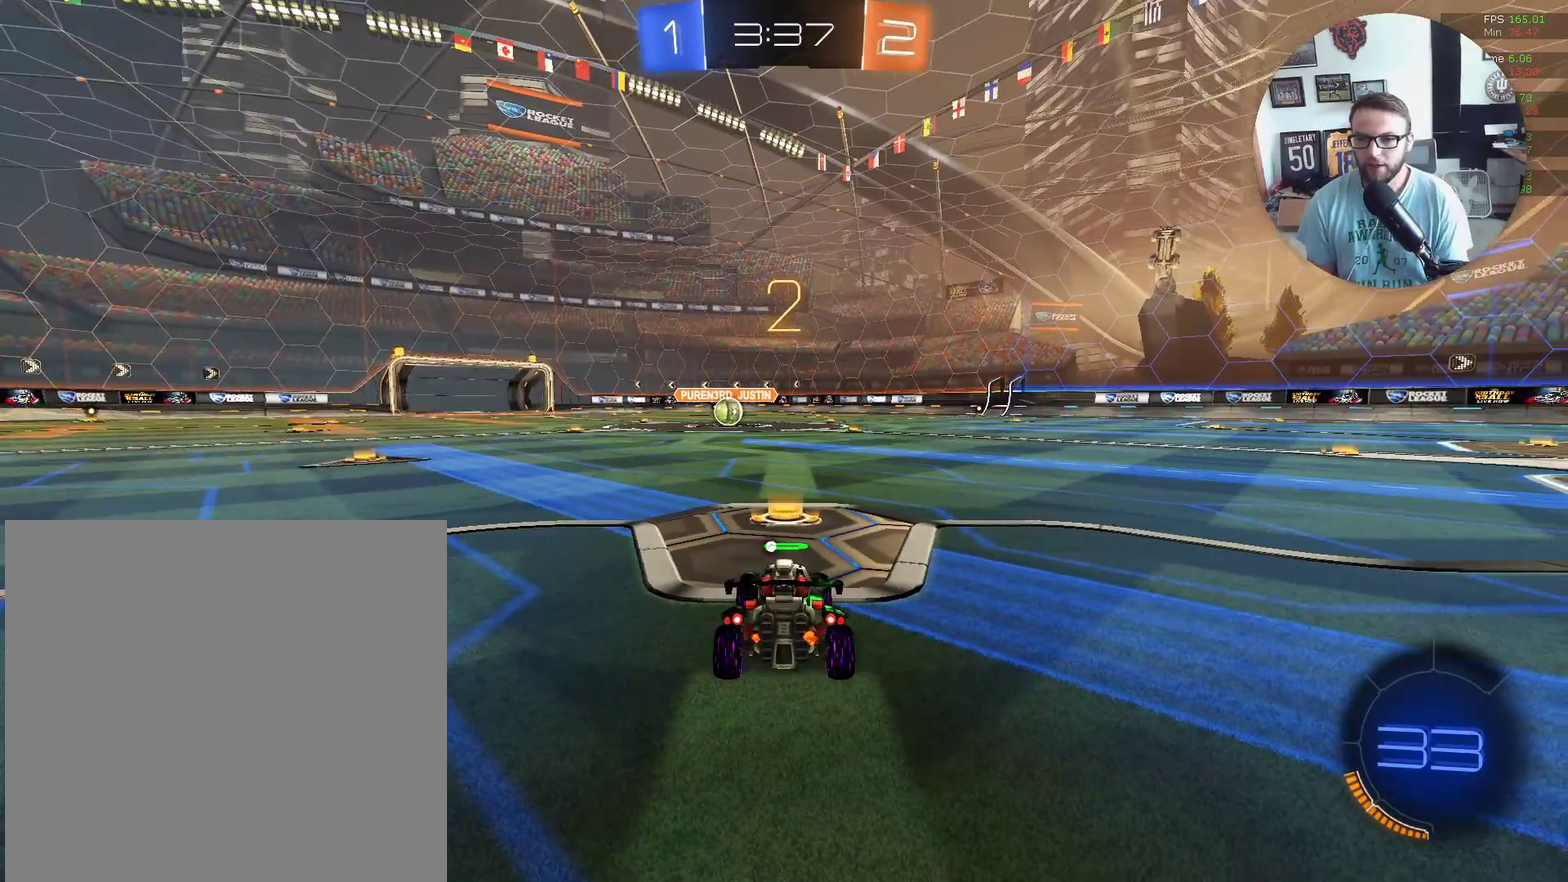
{"buttons": ["X", "R2"], "left_stick": "center", "events": [[33, "Y", "down"], [167, "Y", "up"]]}
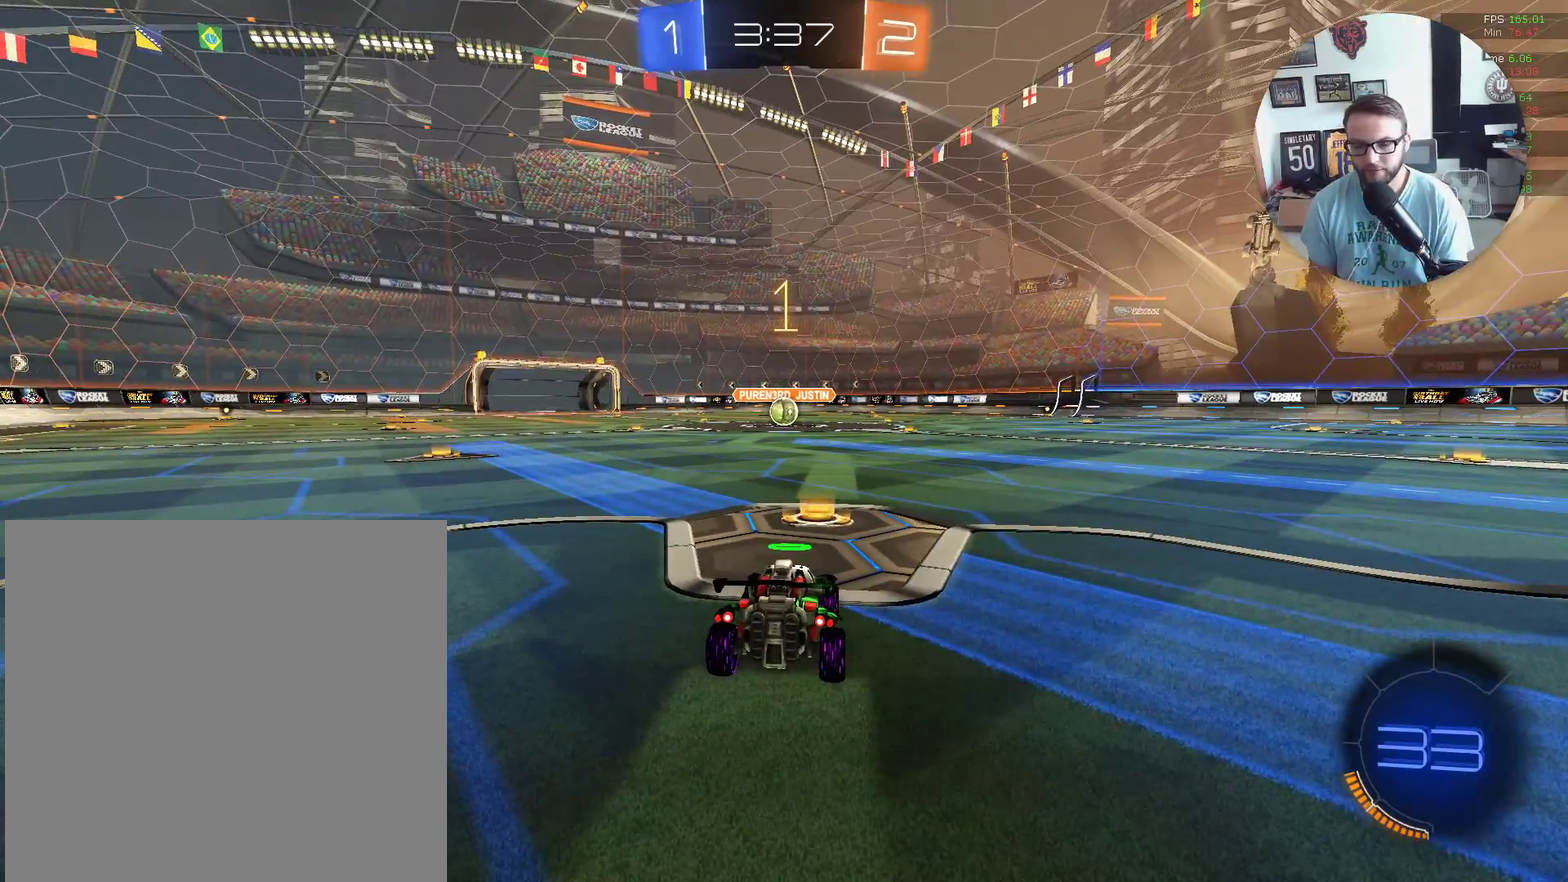
{"buttons": ["X", "R2"], "left_stick": "center", "events": []}
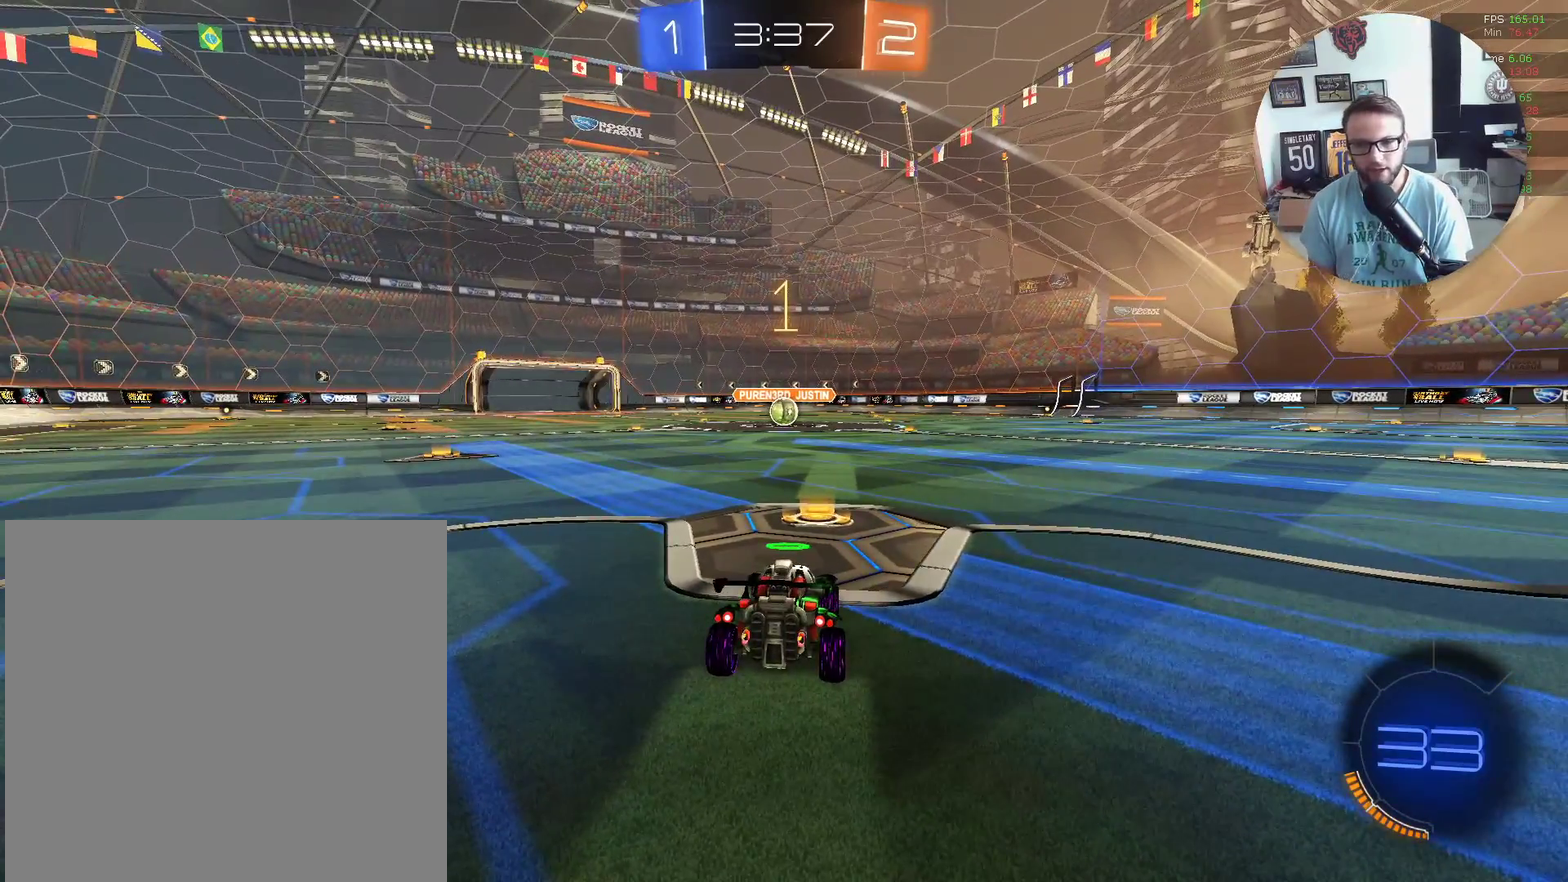
{"buttons": ["X", "L1", "R2"], "left_stick": "up-right", "events": [[267, "left_stick", "left"], [367, "left_stick", "up-left"], [400, "A", "down"], [434, "L1", "down"], [467, "A", "up"], [467, "left_stick", "up-right"]]}
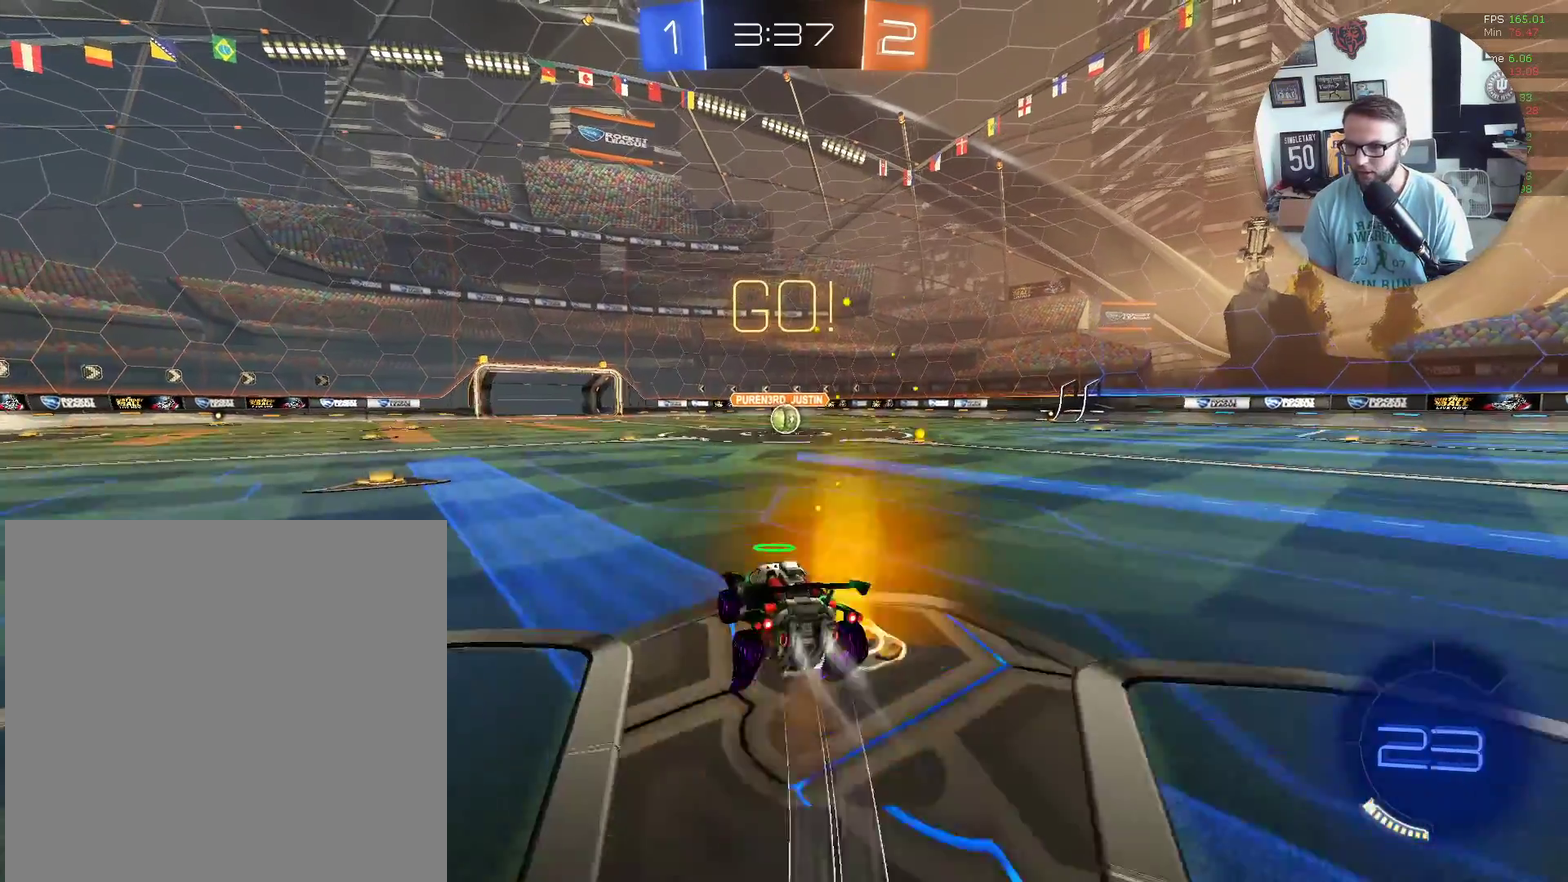
{"buttons": ["X", "L1", "R2"], "left_stick": "right", "events": [[67, "A", "down"], [67, "left_stick", "right"], [134, "A", "up"], [134, "left_stick", "down"], [367, "left_stick", "down-right"], [434, "left_stick", "right"]]}
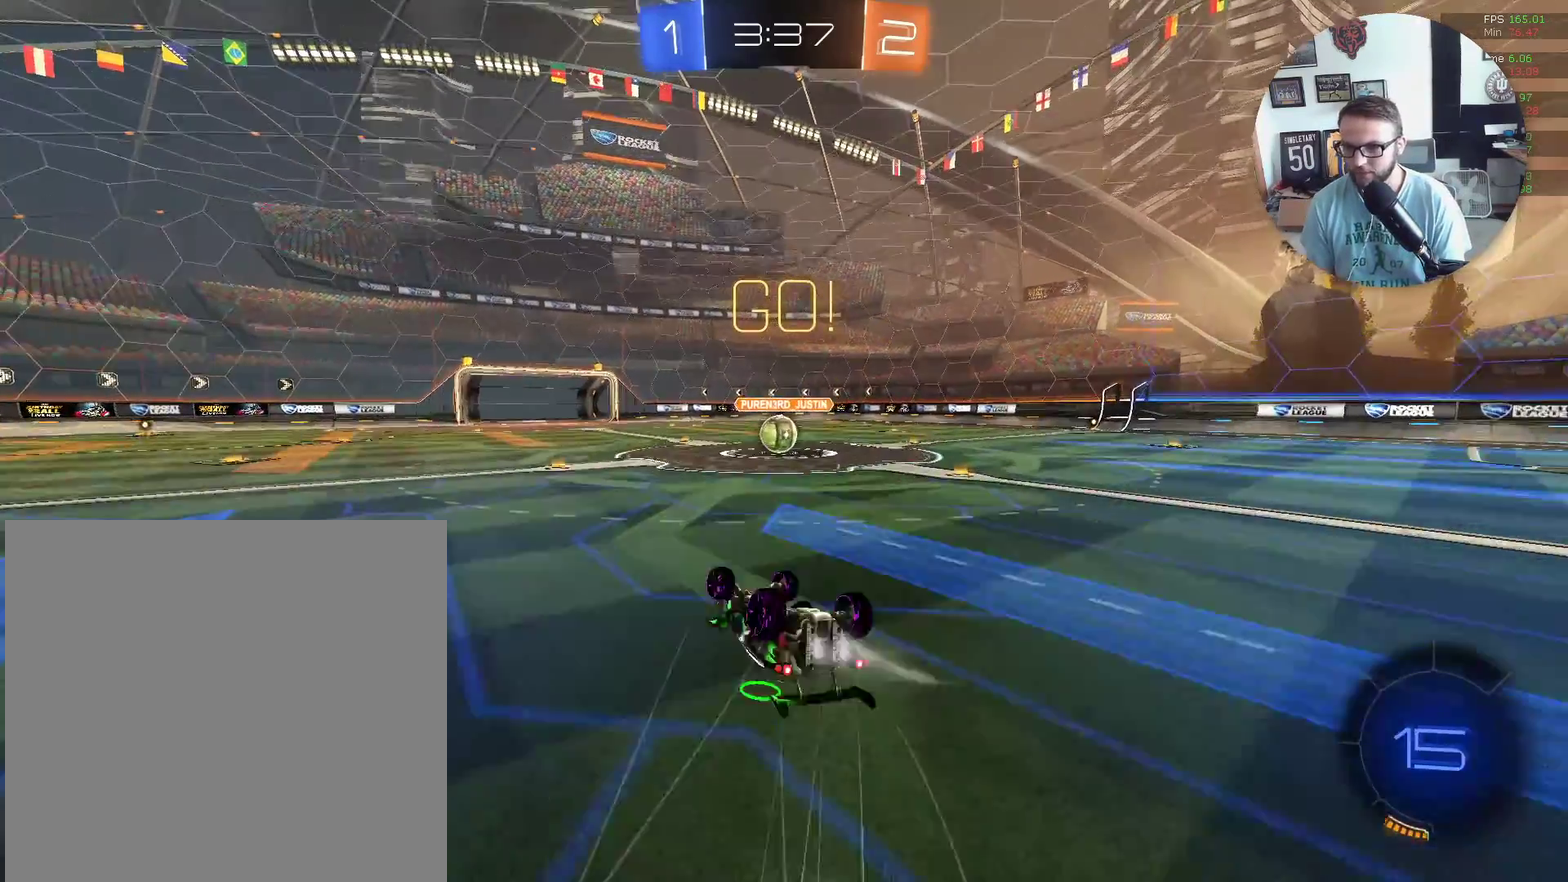
{"buttons": ["R2"], "left_stick": "down-left", "events": [[267, "L1", "up"], [267, "X", "up"], [300, "left_stick", "down"], [434, "left_stick", "down-left"]]}
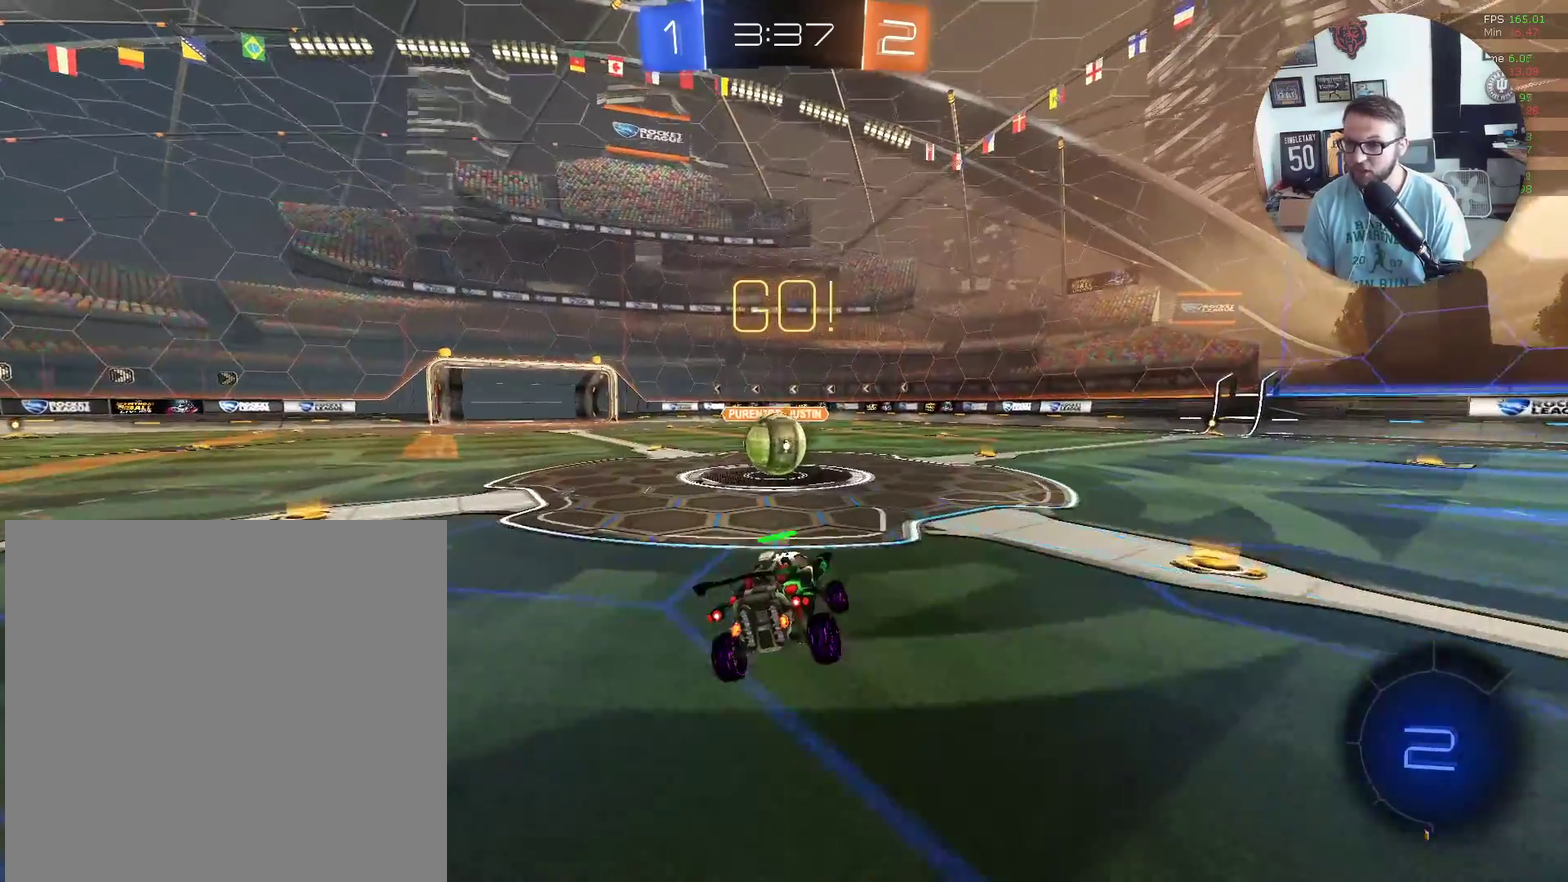
{"buttons": ["A", "R2"], "left_stick": "left", "events": [[201, "left_stick", "center"], [267, "A", "down"], [367, "A", "up"], [401, "left_stick", "left"], [434, "A", "down"]]}
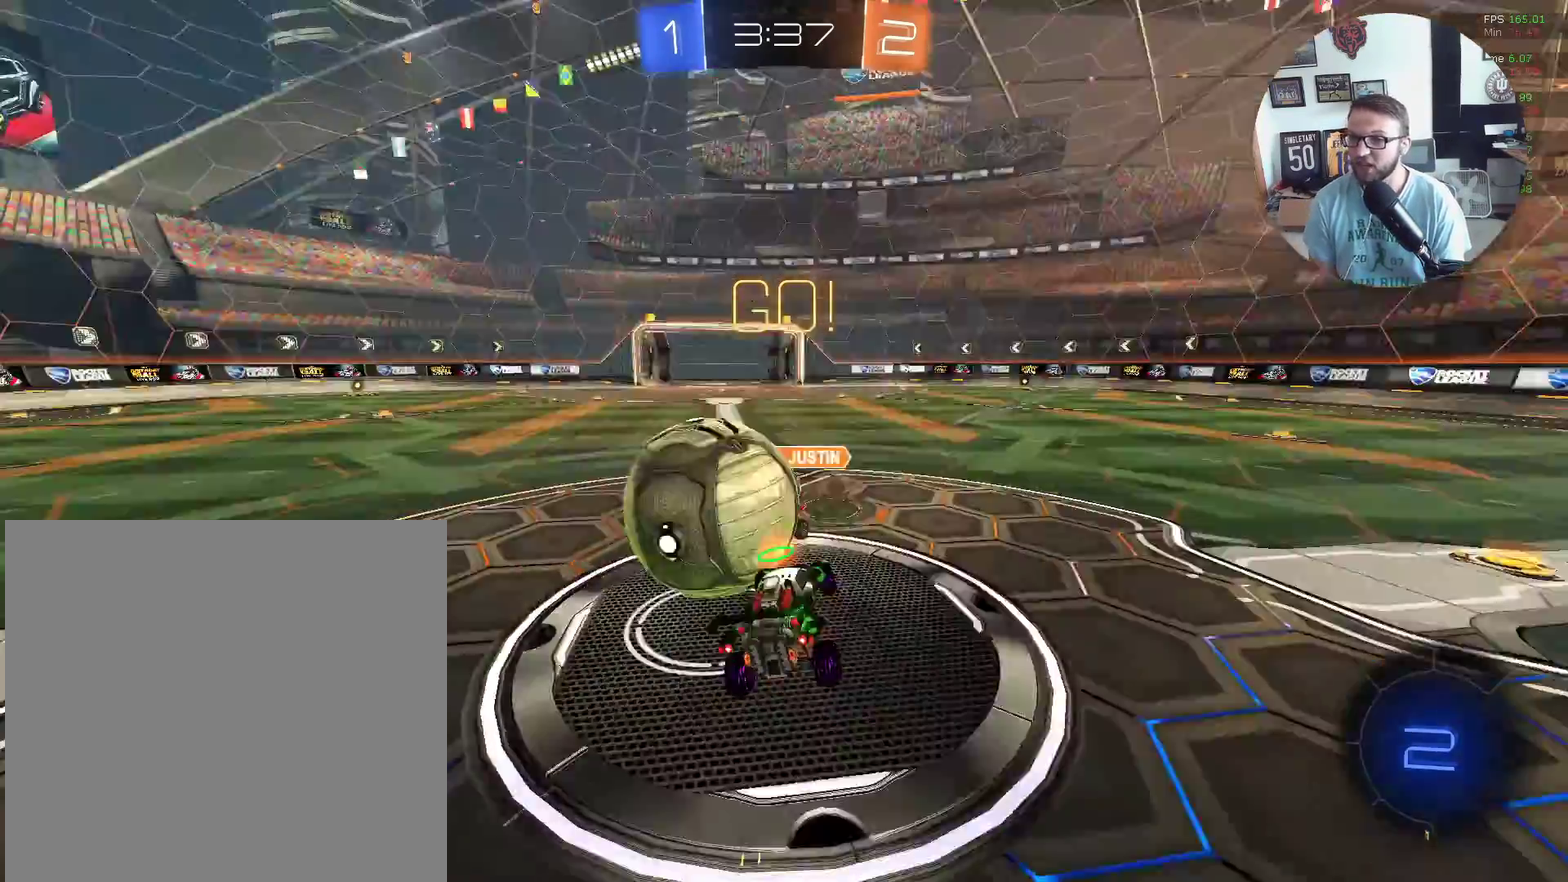
{"buttons": ["R2"], "left_stick": "up-left", "events": [[33, "A", "up"], [33, "L1", "down"], [100, "left_stick", "up-left"], [133, "A", "down"], [200, "A", "up"], [367, "L1", "up"]]}